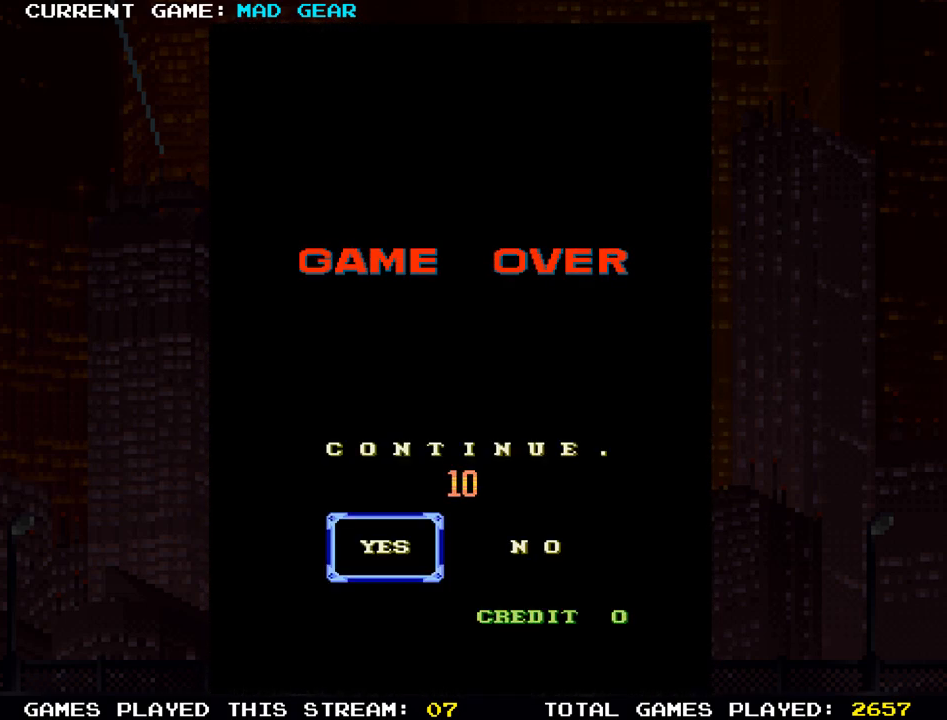
Gameplay with a controller (arcade stick); each line is a JSON object with the inputs held at the frame after it. "events" lists button and stick changes between this image and that frame as [ms after this image, input, new state], when the widget could be followed in between. Not read: L3 R3.
{"buttons": [], "left_stick": "center", "events": [[201, "left_stick", "right"], [351, "left_stick", "center"]]}
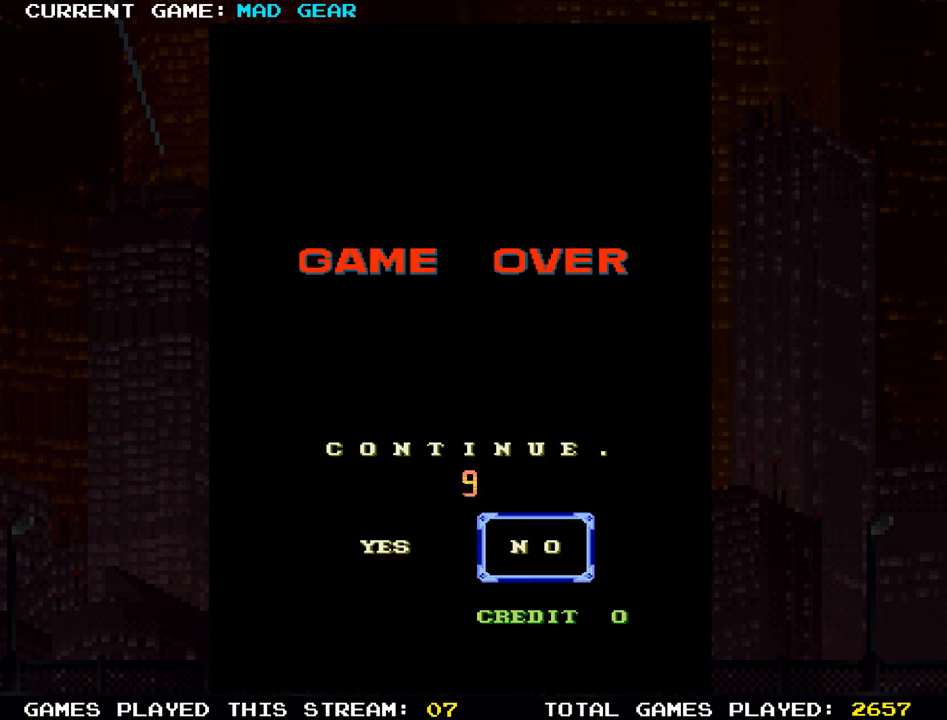
{"buttons": [], "left_stick": "center", "events": []}
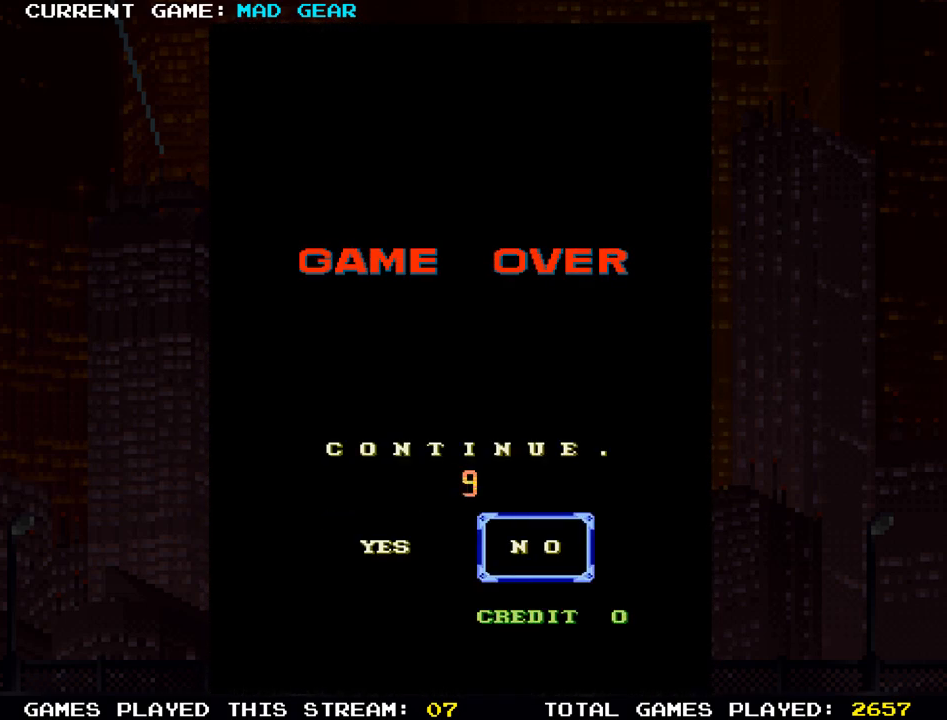
{"buttons": [], "left_stick": "center", "events": []}
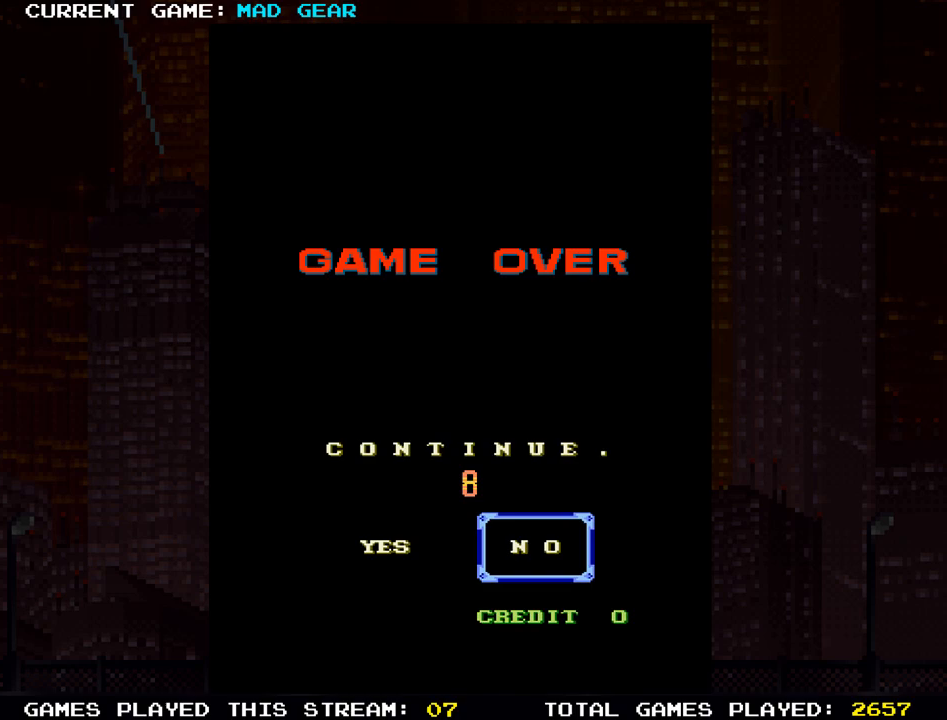
{"buttons": [], "left_stick": "center", "events": [[83, "SQUARE", "down"], [167, "SQUARE", "up"]]}
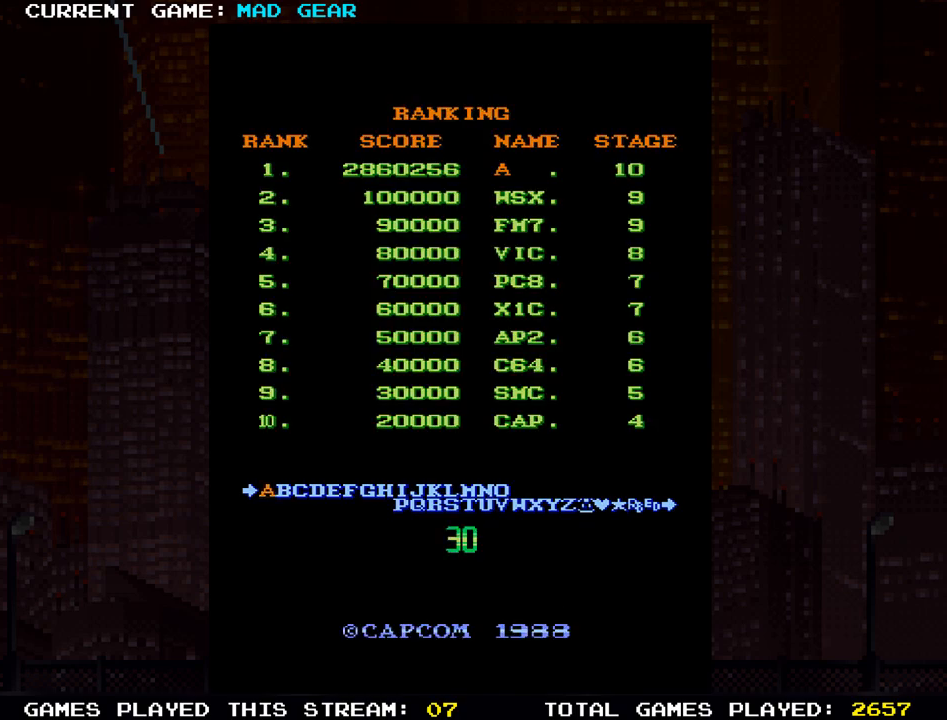
{"buttons": [], "left_stick": "center", "events": []}
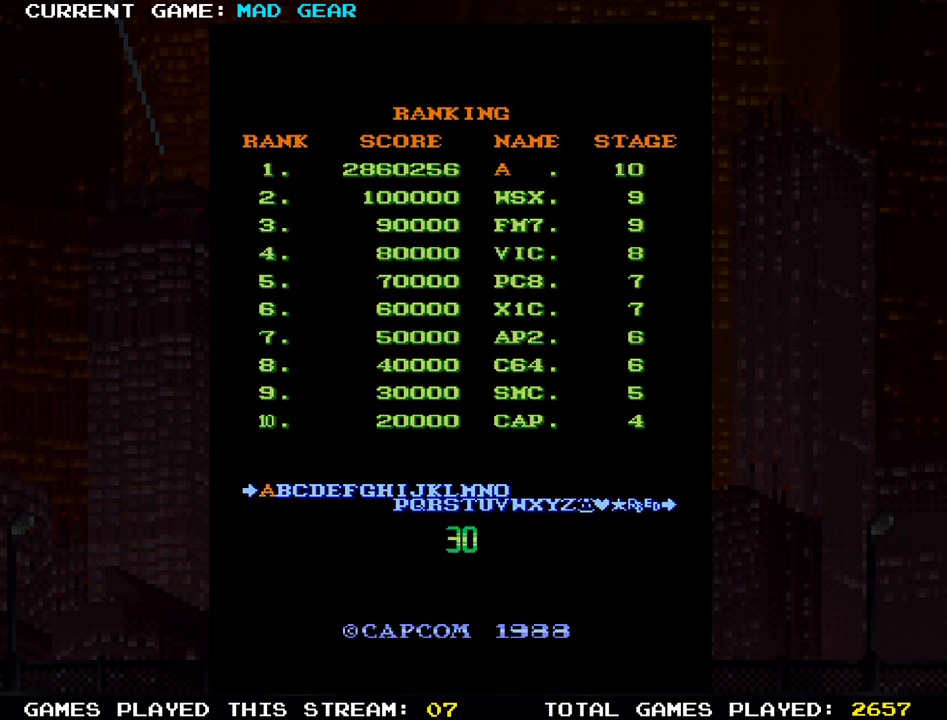
{"buttons": [], "left_stick": "center", "events": []}
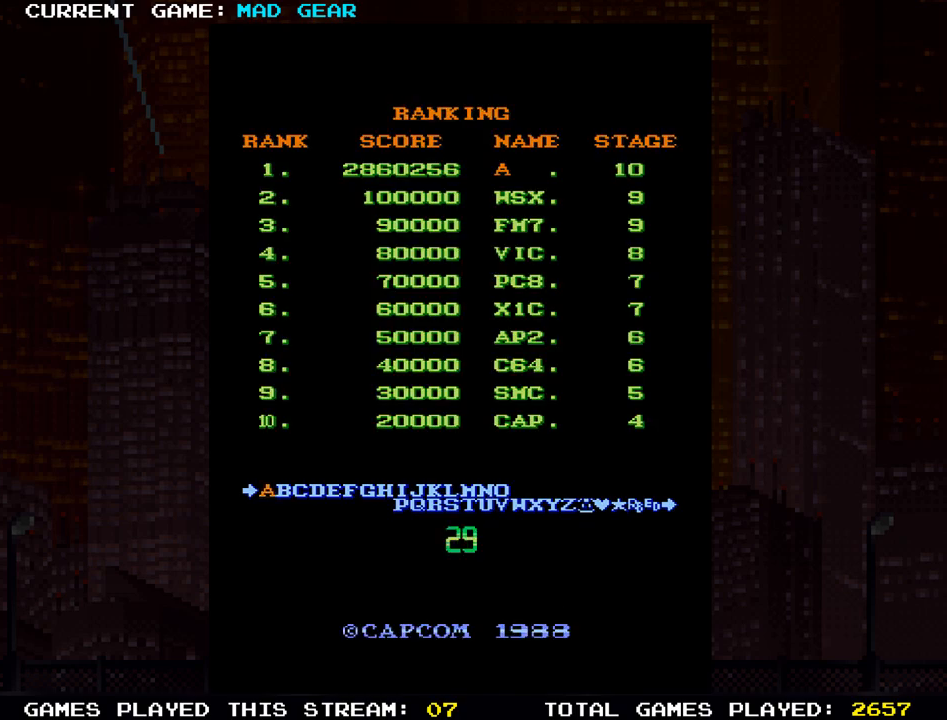
{"buttons": [], "left_stick": "center", "events": [[100, "left_stick", "right"], [201, "left_stick", "center"]]}
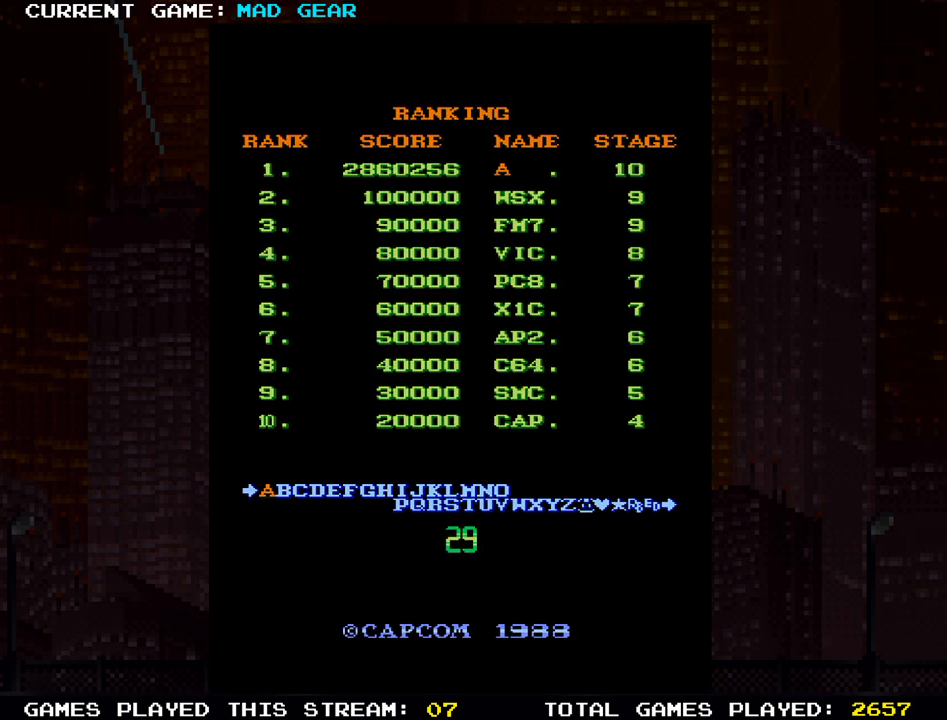
{"buttons": [], "left_stick": "center", "events": [[67, "left_stick", "right"], [250, "left_stick", "center"]]}
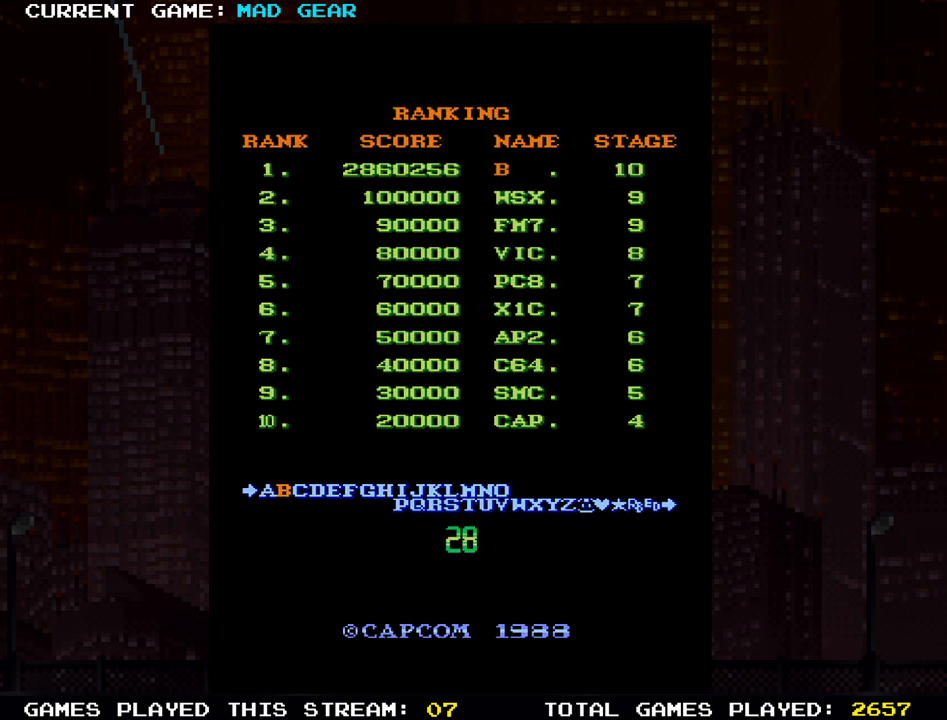
{"buttons": [], "left_stick": "center", "events": [[150, "SQUARE", "down"], [234, "SQUARE", "up"]]}
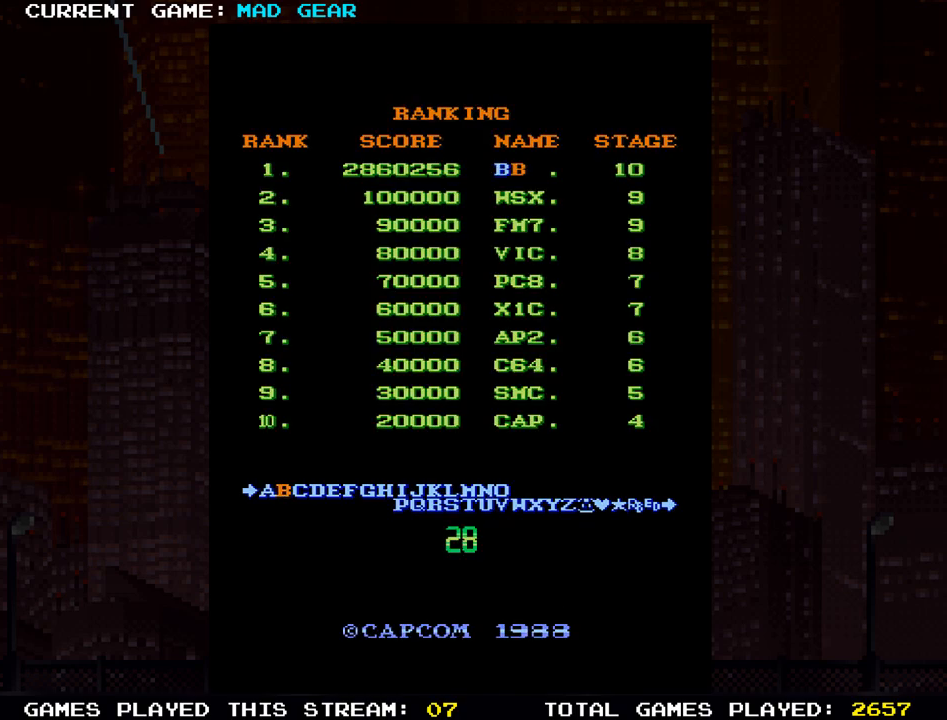
{"buttons": [], "left_stick": "center", "events": [[117, "SQUARE", "down"], [183, "SQUARE", "up"]]}
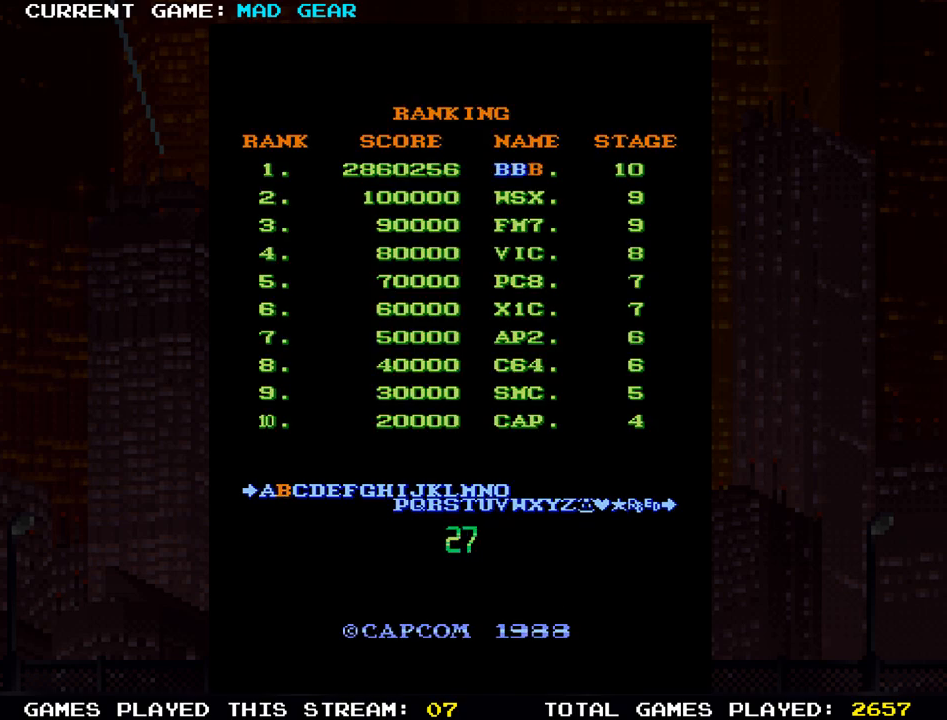
{"buttons": [], "left_stick": "right", "events": [[34, "left_stick", "right"], [117, "left_stick", "center"], [217, "left_stick", "right"], [334, "left_stick", "center"], [384, "left_stick", "right"]]}
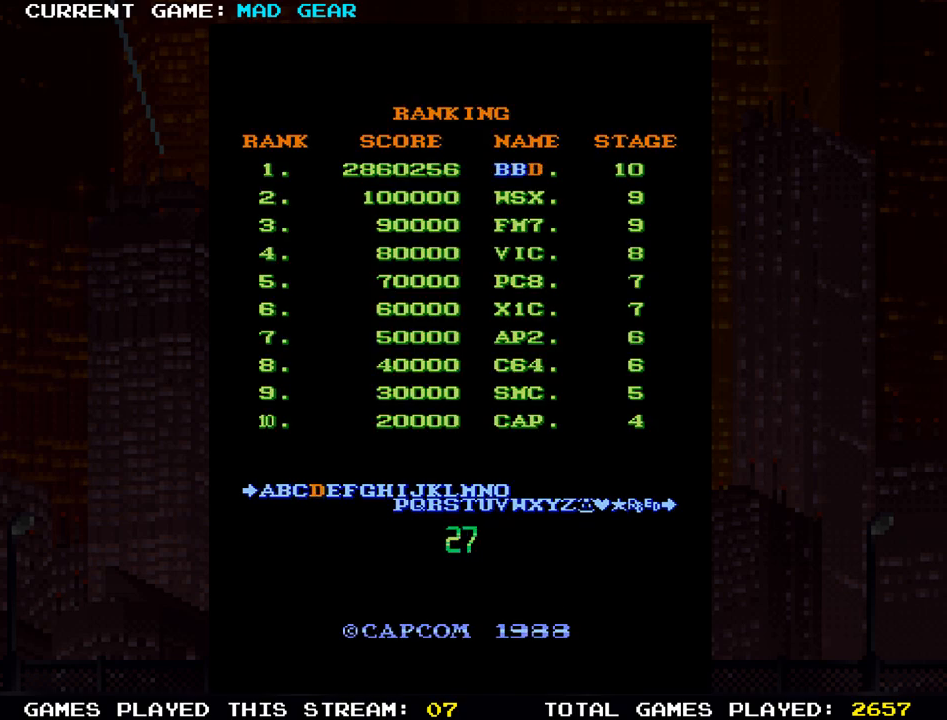
{"buttons": [], "left_stick": "right", "events": []}
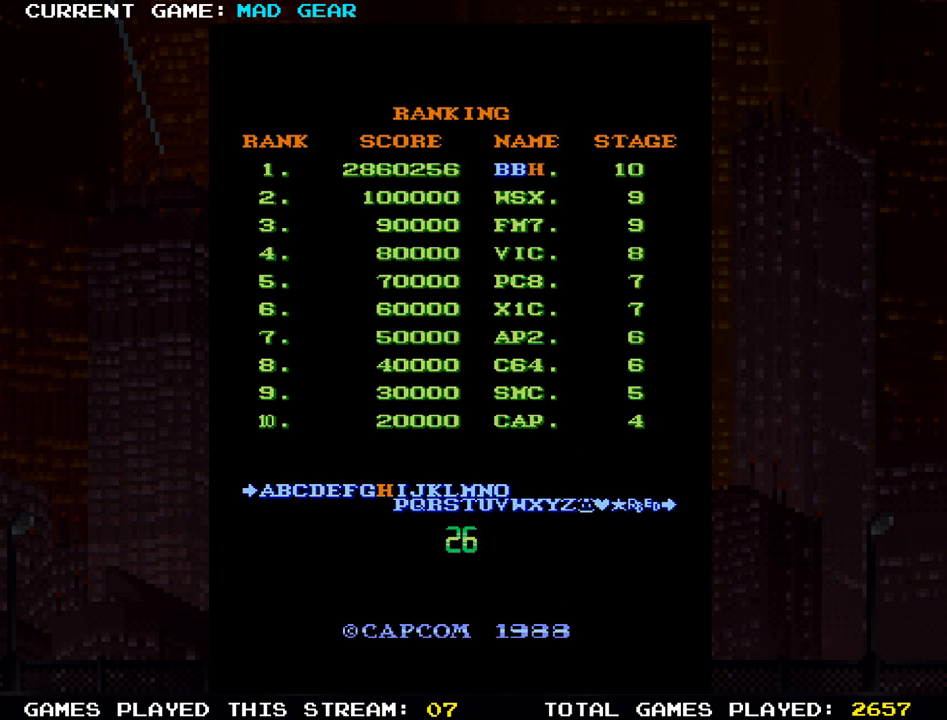
{"buttons": [], "left_stick": "center", "events": [[84, "left_stick", "center"]]}